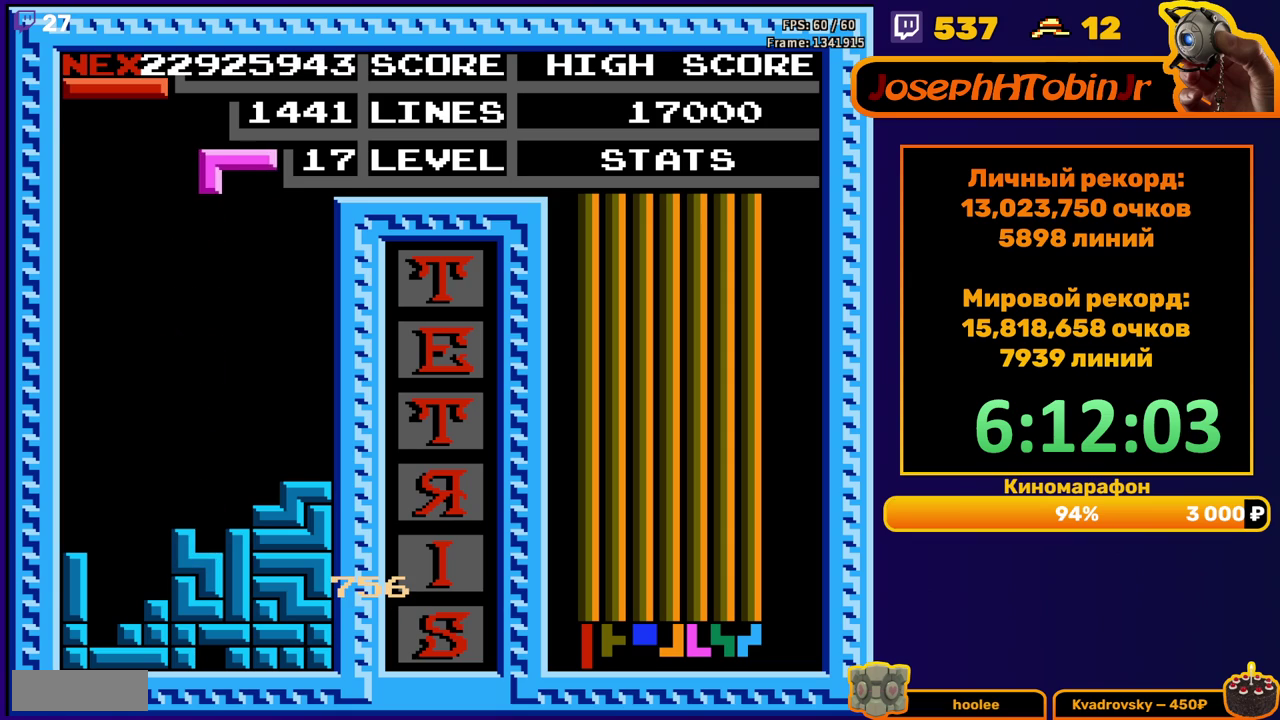
Gameplay with a controller (Nintendo layout); each line is a JSON object with the inputs held at the frame after it. "events" lists button and stick changes between this image and that frame as [ms after this image, input, new state], when the widget could be followed in between. Not read: L3 R3.
{"buttons": ["DPAD_DOWN"], "events": [[333, "DPAD_RIGHT", "up"], [367, "DPAD_DOWN", "down"]]}
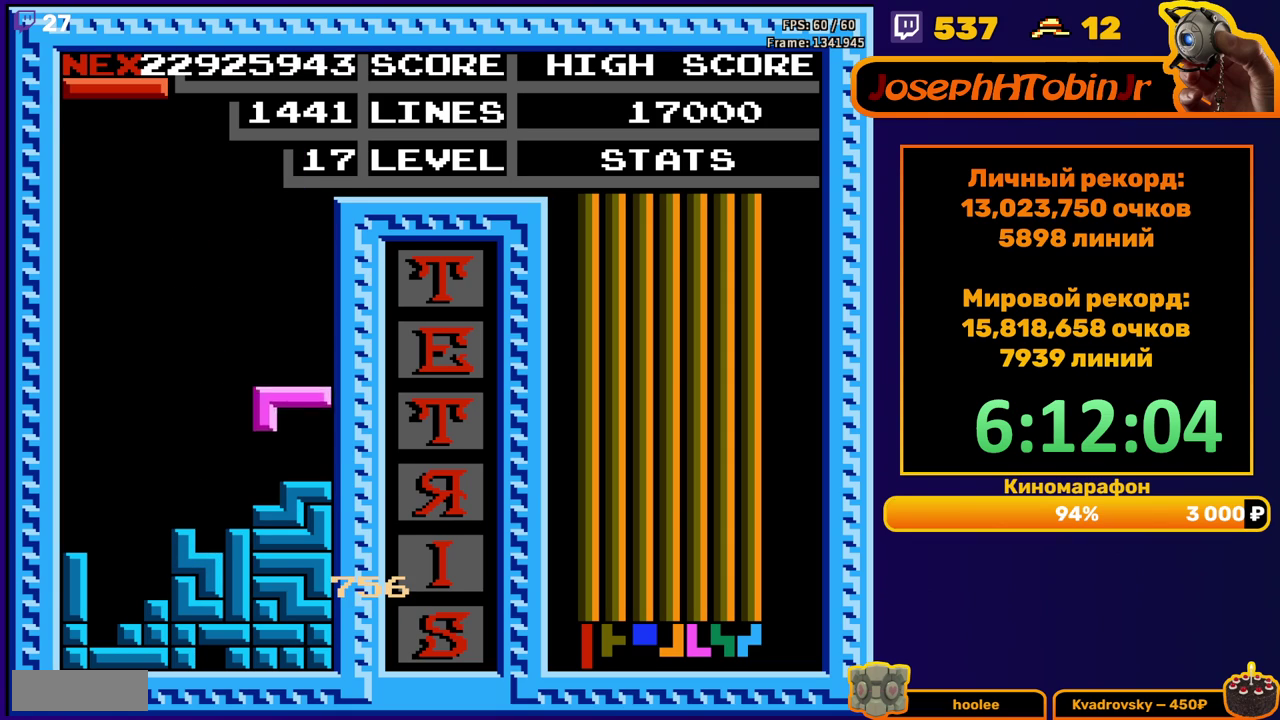
{"buttons": ["DPAD_LEFT"], "events": [[100, "DPAD_DOWN", "up"], [167, "DPAD_LEFT", "down"], [333, "B", "down"], [433, "B", "up"]]}
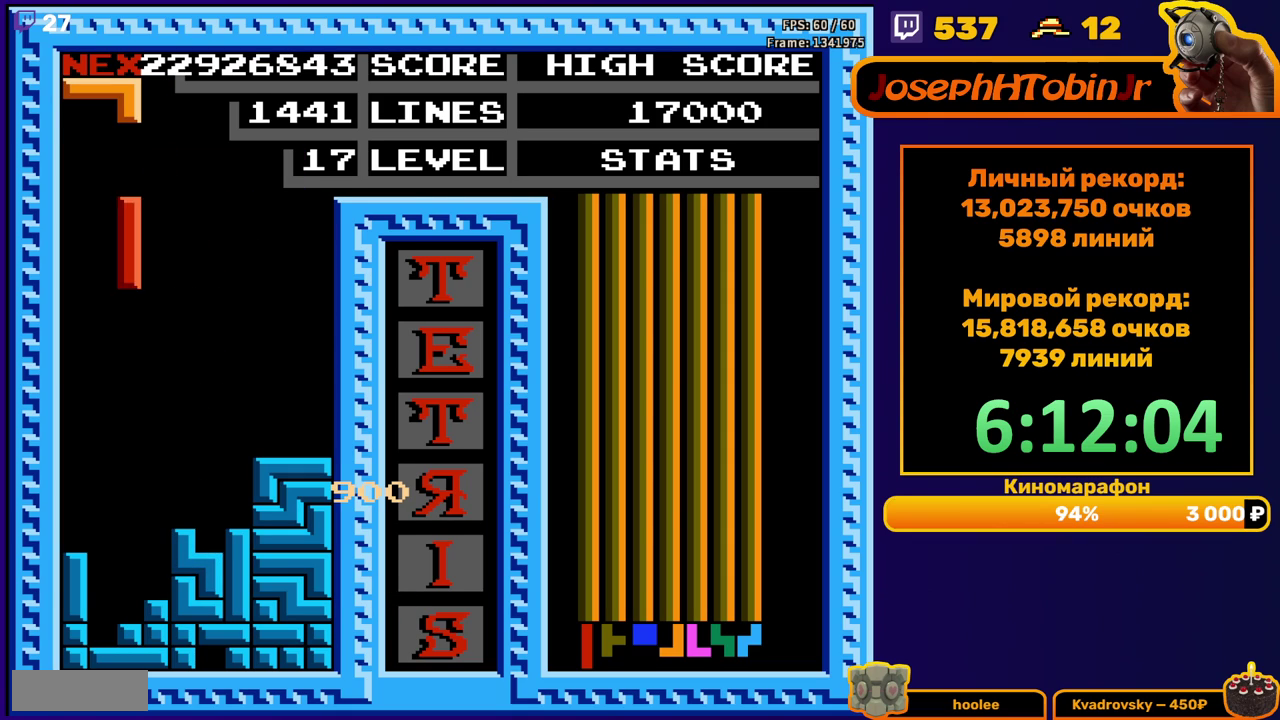
{"buttons": ["DPAD_LEFT"], "events": [[200, "DPAD_DOWN", "down"], [217, "DPAD_LEFT", "up"], [367, "DPAD_DOWN", "up"], [467, "DPAD_LEFT", "down"]]}
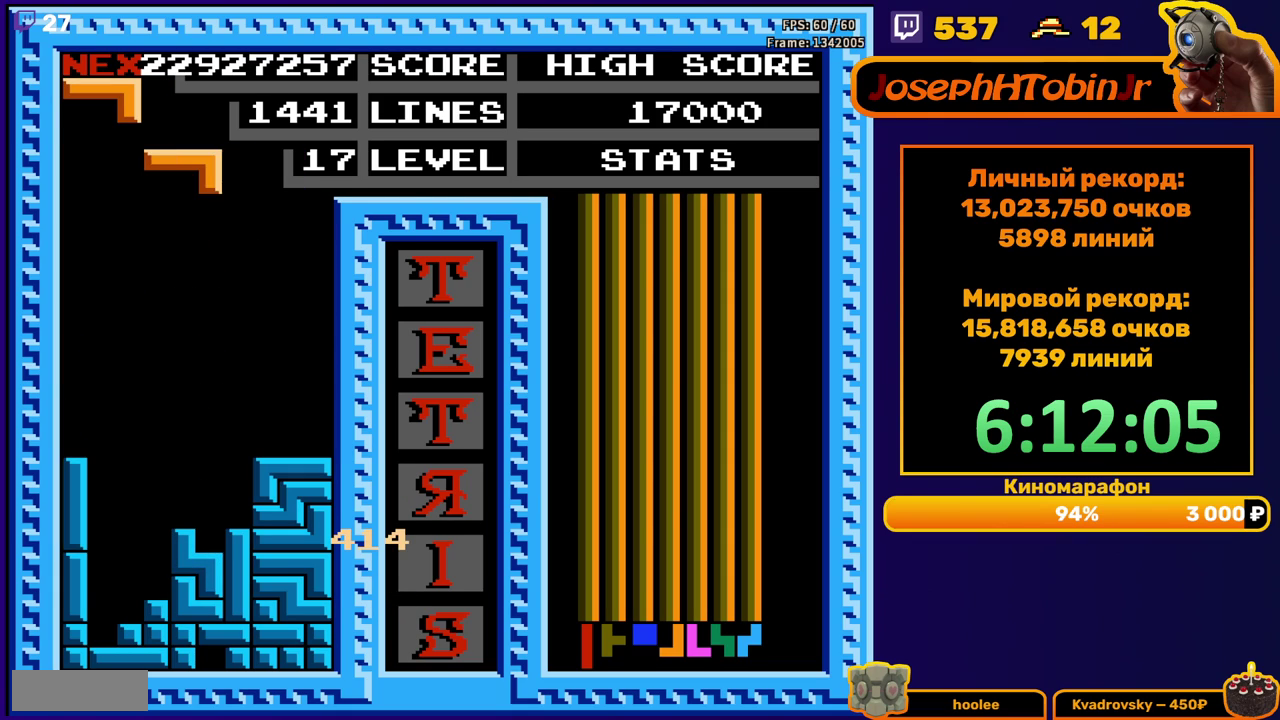
{"buttons": ["DPAD_DOWN"], "events": [[283, "DPAD_LEFT", "up"], [383, "DPAD_DOWN", "down"]]}
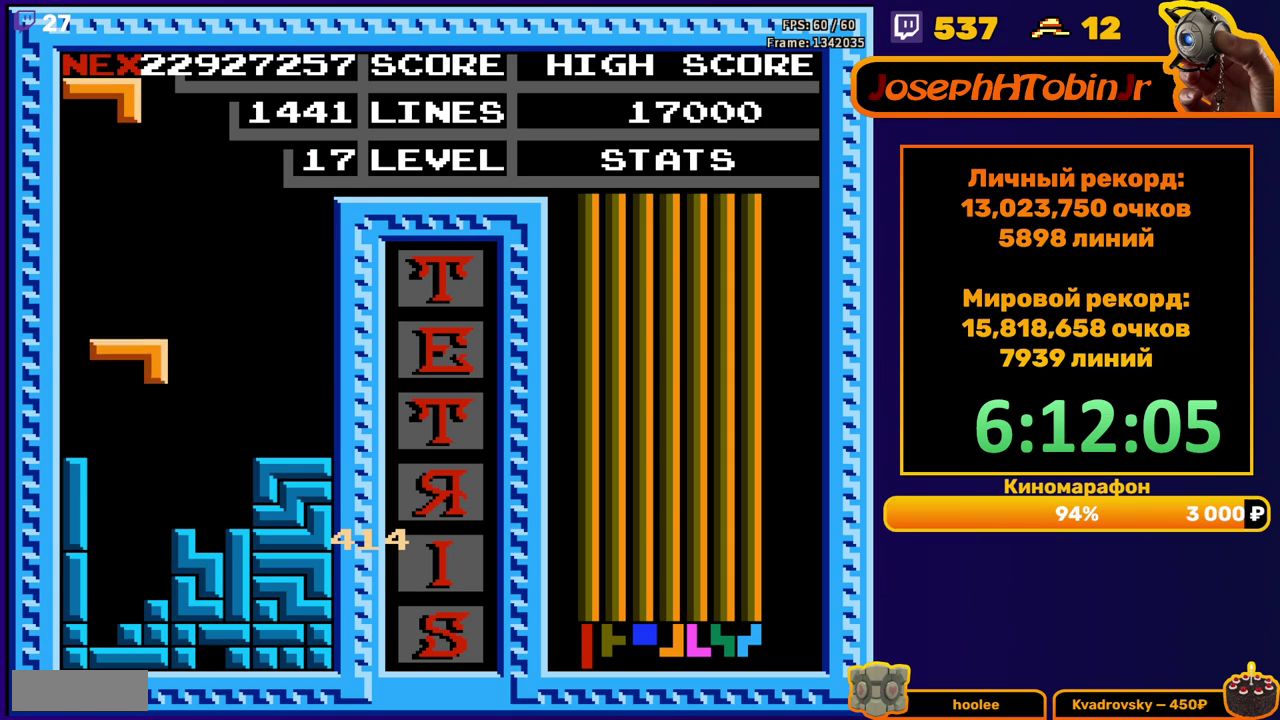
{"buttons": [], "events": [[183, "DPAD_DOWN", "up"]]}
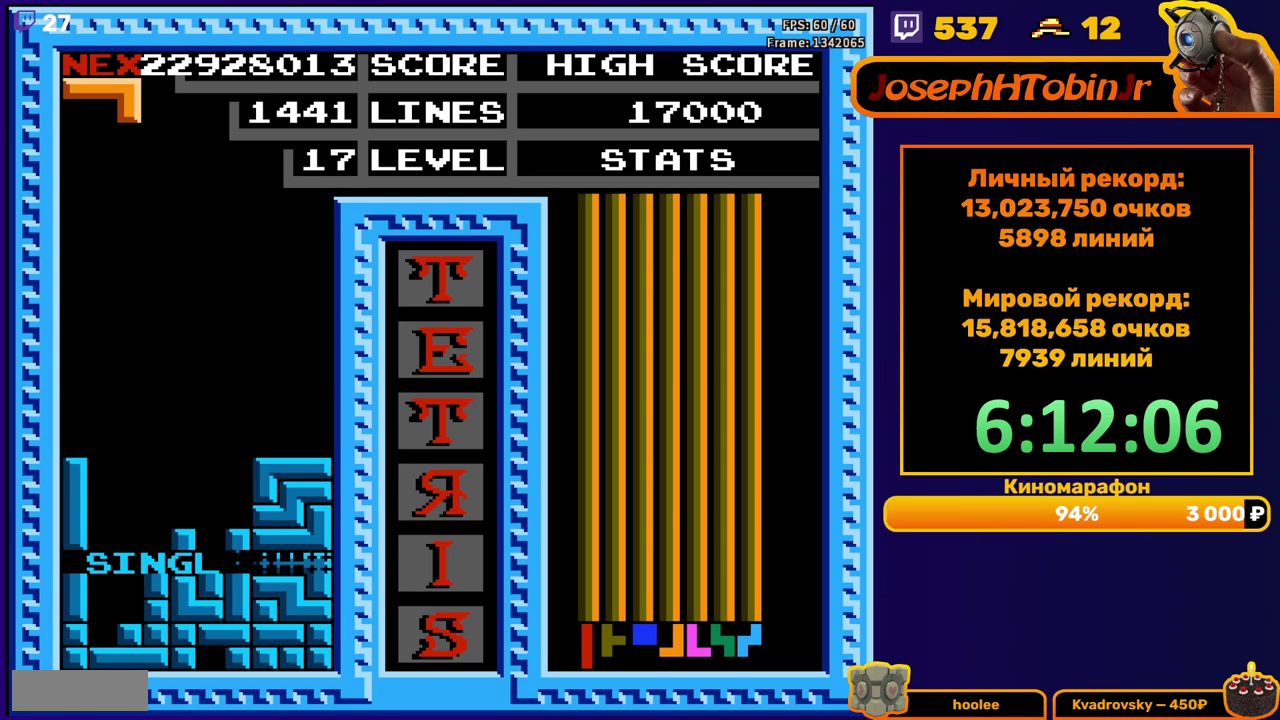
{"buttons": [], "events": [[183, "DPAD_LEFT", "down"], [283, "B", "down"], [383, "B", "up"], [450, "DPAD_LEFT", "up"]]}
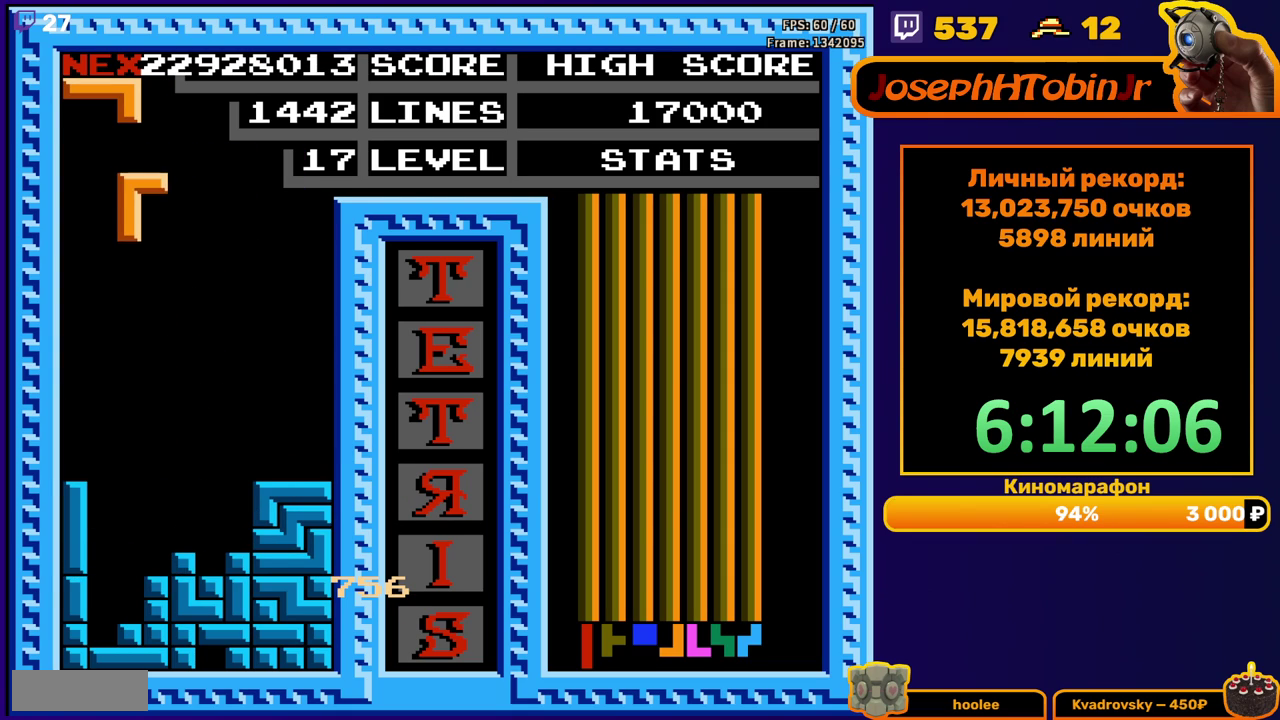
{"buttons": [], "events": [[100, "DPAD_DOWN", "down"], [450, "DPAD_DOWN", "up"]]}
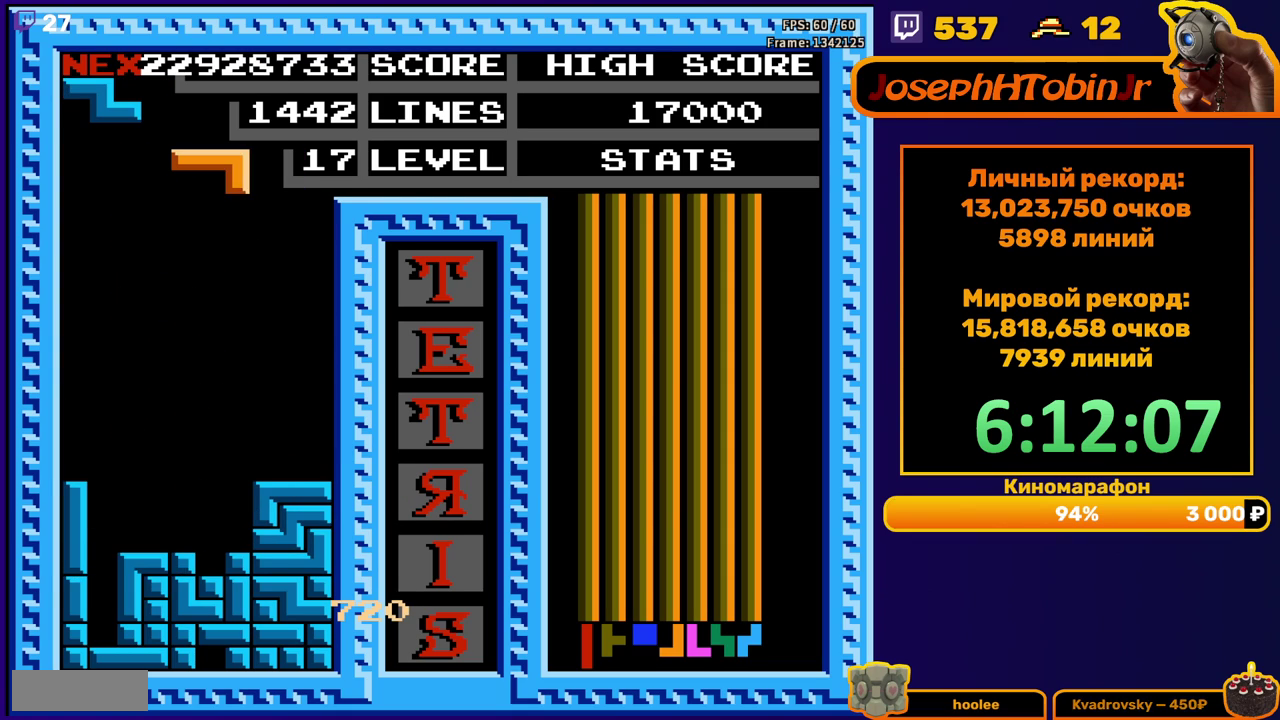
{"buttons": ["DPAD_DOWN"], "events": [[17, "DPAD_LEFT", "down"], [100, "DPAD_LEFT", "up"], [200, "DPAD_DOWN", "down"]]}
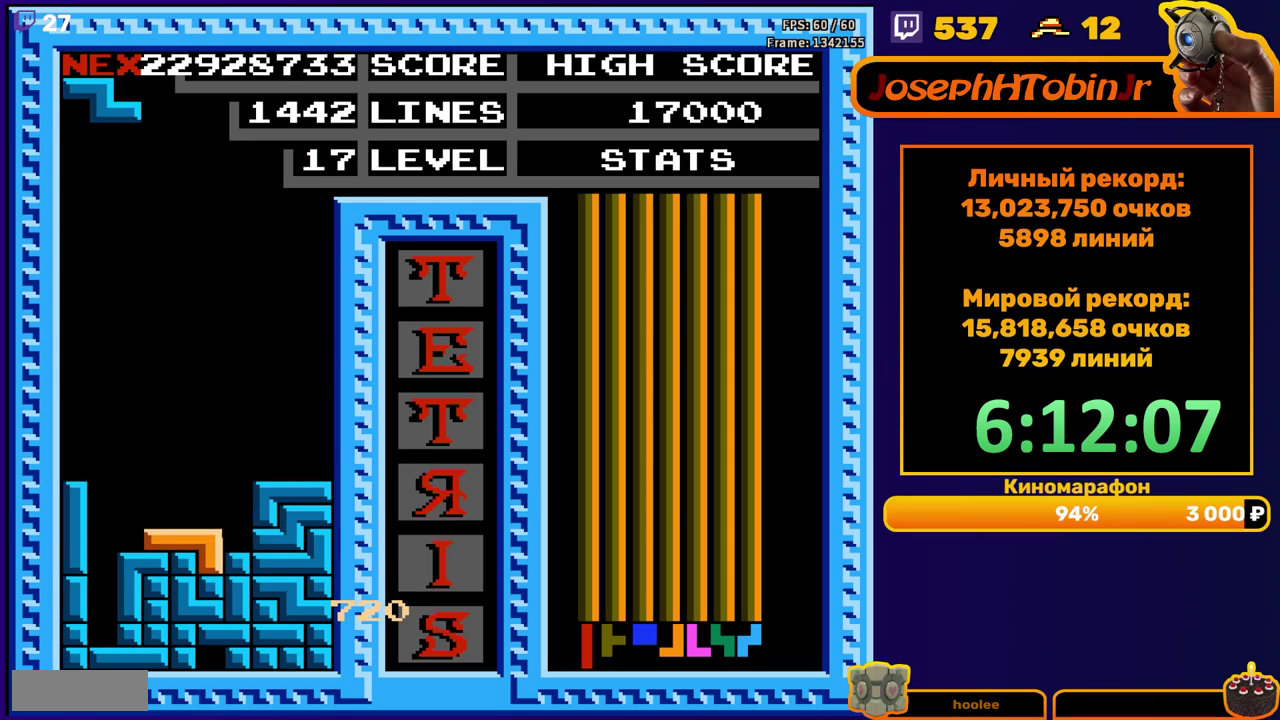
{"buttons": ["DPAD_DOWN"], "events": [[67, "DPAD_DOWN", "up"], [133, "DPAD_LEFT", "down"], [167, "A", "down"], [250, "A", "up"], [383, "DPAD_LEFT", "up"], [467, "DPAD_DOWN", "down"]]}
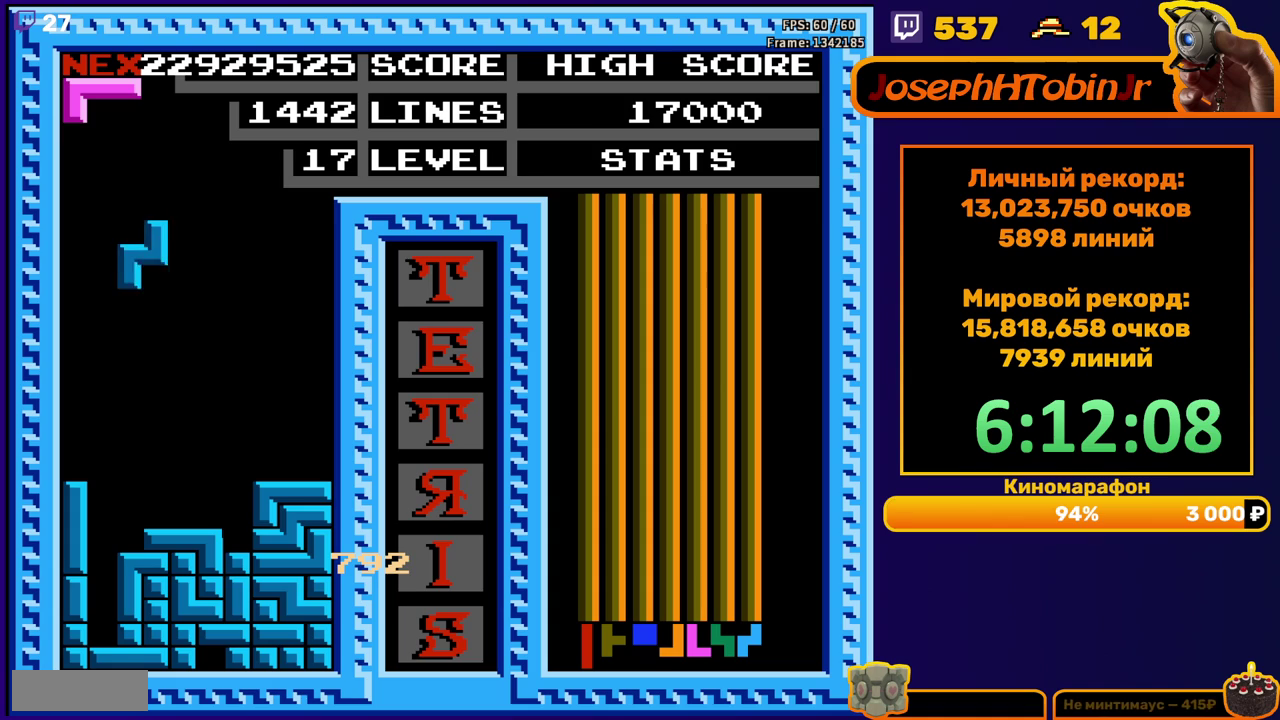
{"buttons": ["DPAD_RIGHT"], "events": [[250, "DPAD_DOWN", "up"], [333, "DPAD_RIGHT", "down"], [383, "A", "down"], [433, "A", "up"]]}
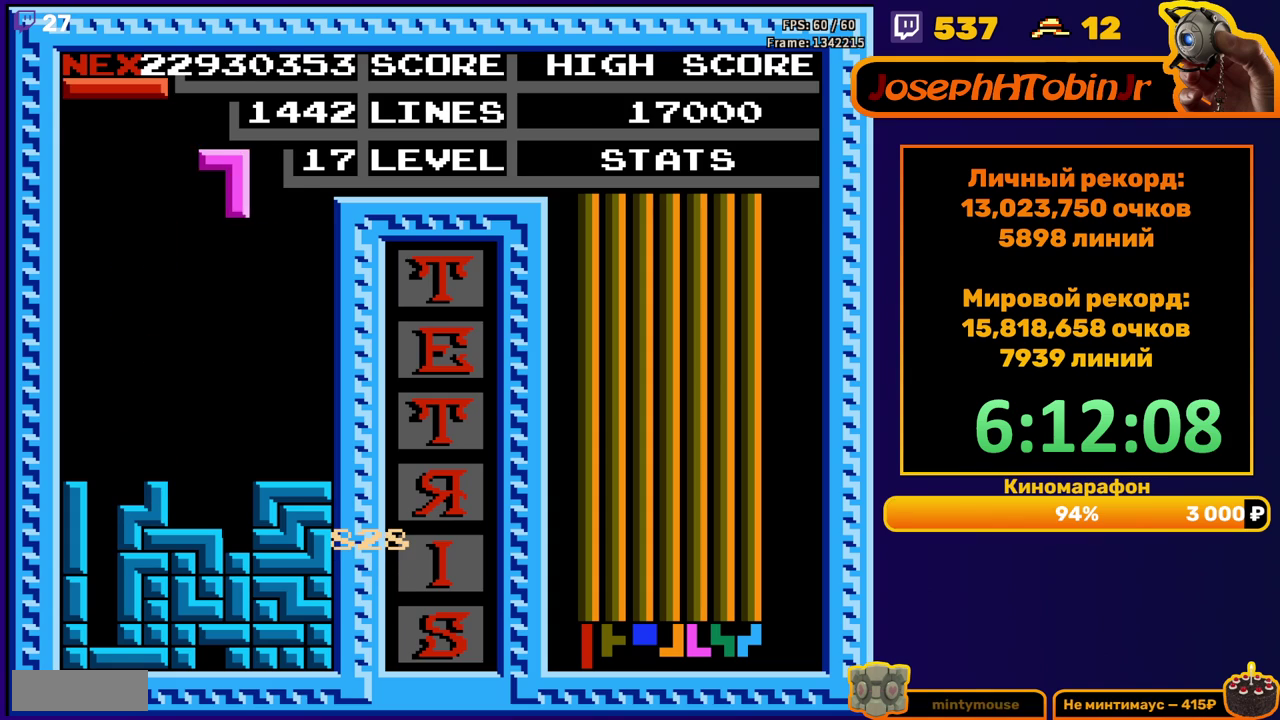
{"buttons": ["DPAD_LEFT"], "events": [[17, "A", "down"], [117, "A", "up"], [183, "DPAD_RIGHT", "up"], [200, "DPAD_DOWN", "down"], [417, "DPAD_DOWN", "up"], [483, "DPAD_LEFT", "down"]]}
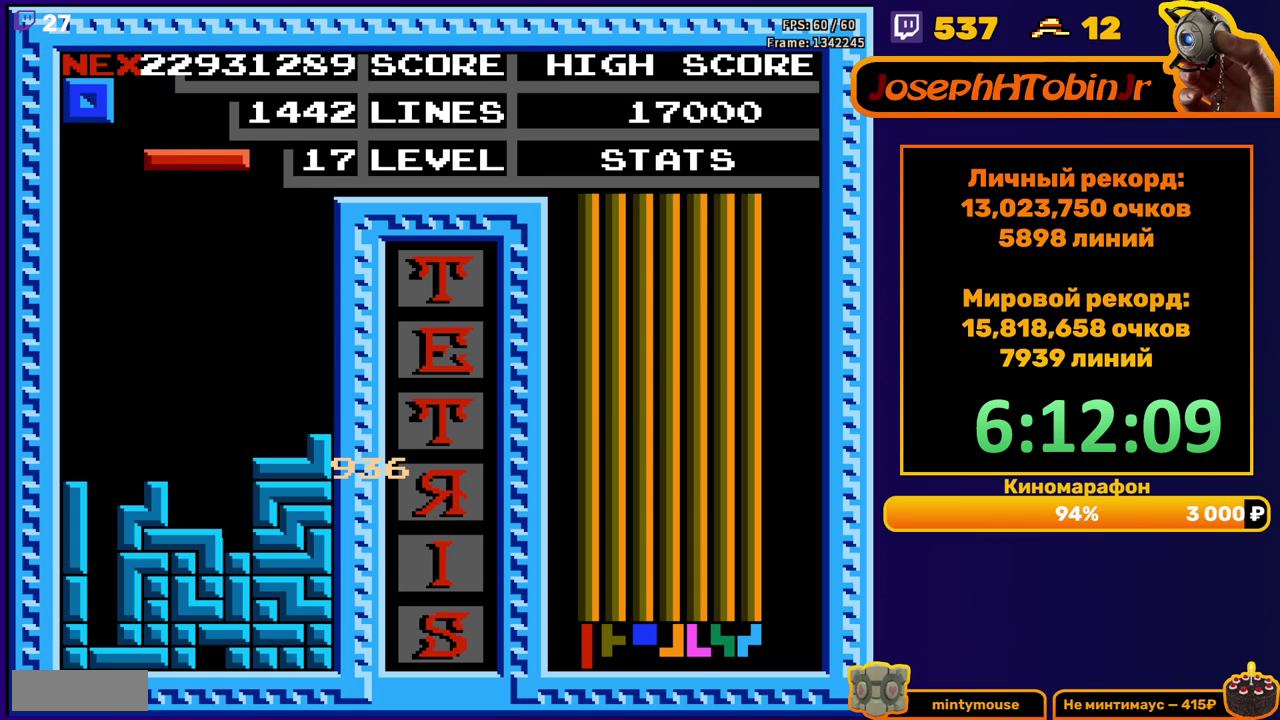
{"buttons": ["DPAD_DOWN"], "events": [[100, "B", "down"], [217, "B", "up"], [383, "DPAD_LEFT", "up"], [483, "DPAD_DOWN", "down"]]}
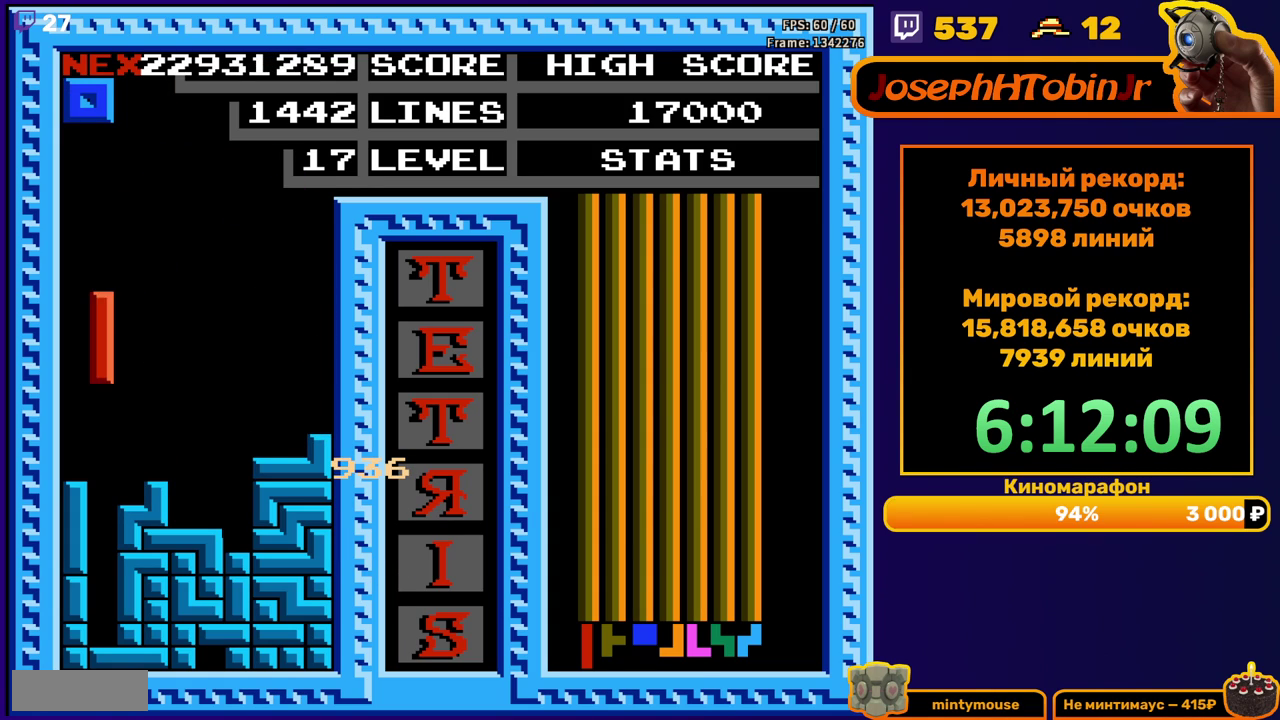
{"buttons": [], "events": [[283, "DPAD_DOWN", "up"]]}
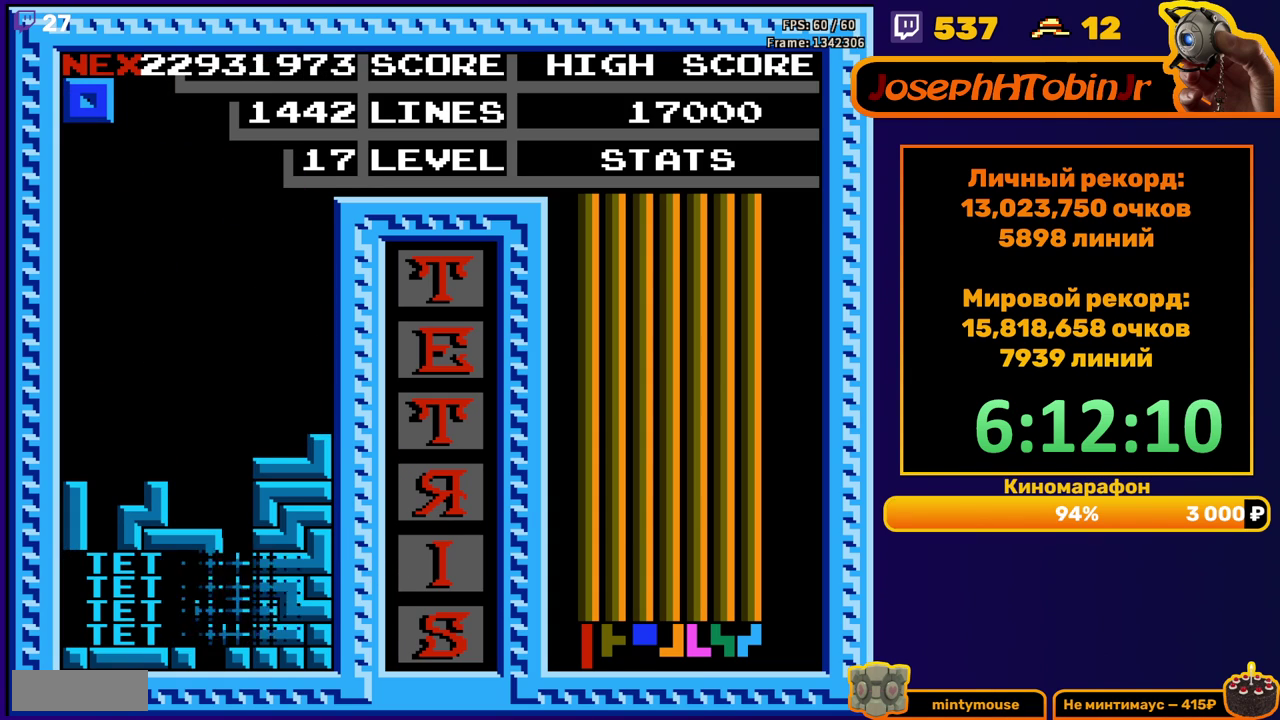
{"buttons": ["DPAD_DOWN"], "events": [[250, "DPAD_DOWN", "down"]]}
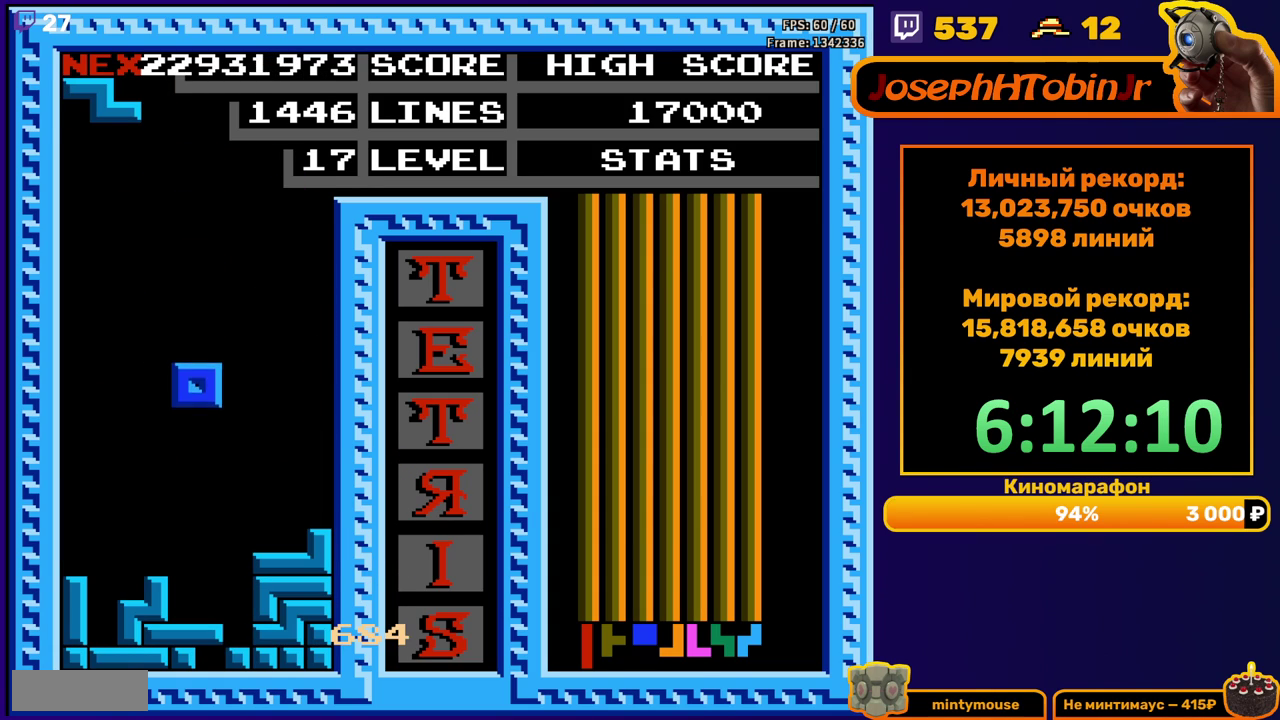
{"buttons": ["DPAD_RIGHT"], "events": [[183, "DPAD_DOWN", "up"], [267, "A", "down"], [267, "DPAD_RIGHT", "down"], [367, "A", "up"]]}
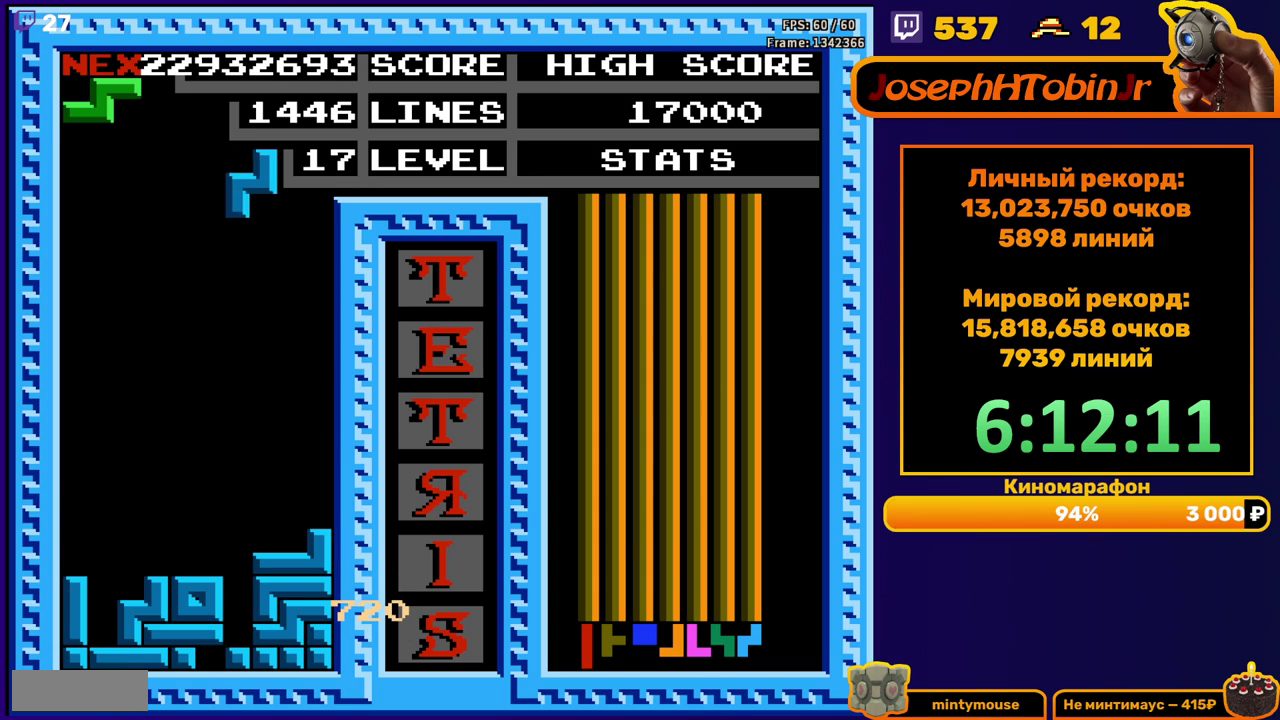
{"buttons": ["DPAD_LEFT"], "events": [[200, "DPAD_RIGHT", "up"], [233, "DPAD_DOWN", "down"], [433, "DPAD_DOWN", "up"], [500, "DPAD_LEFT", "down"]]}
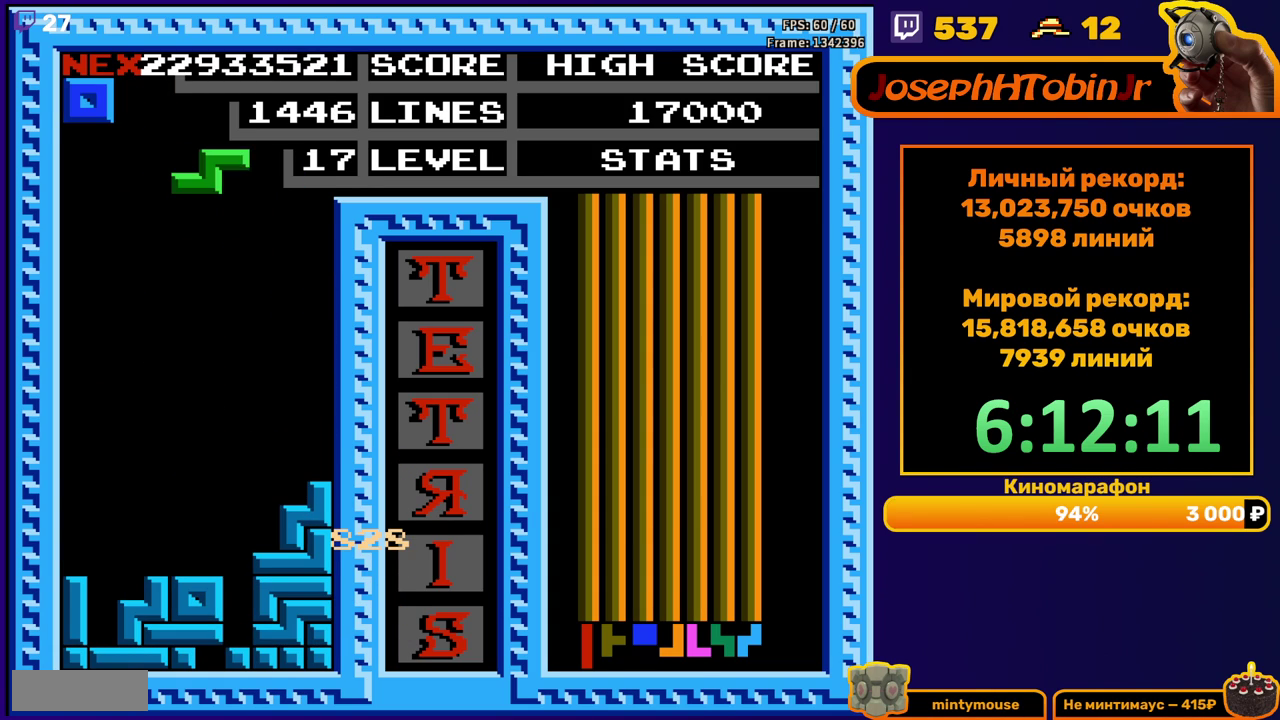
{"buttons": ["DPAD_DOWN"], "events": [[300, "DPAD_LEFT", "up"], [383, "DPAD_DOWN", "down"]]}
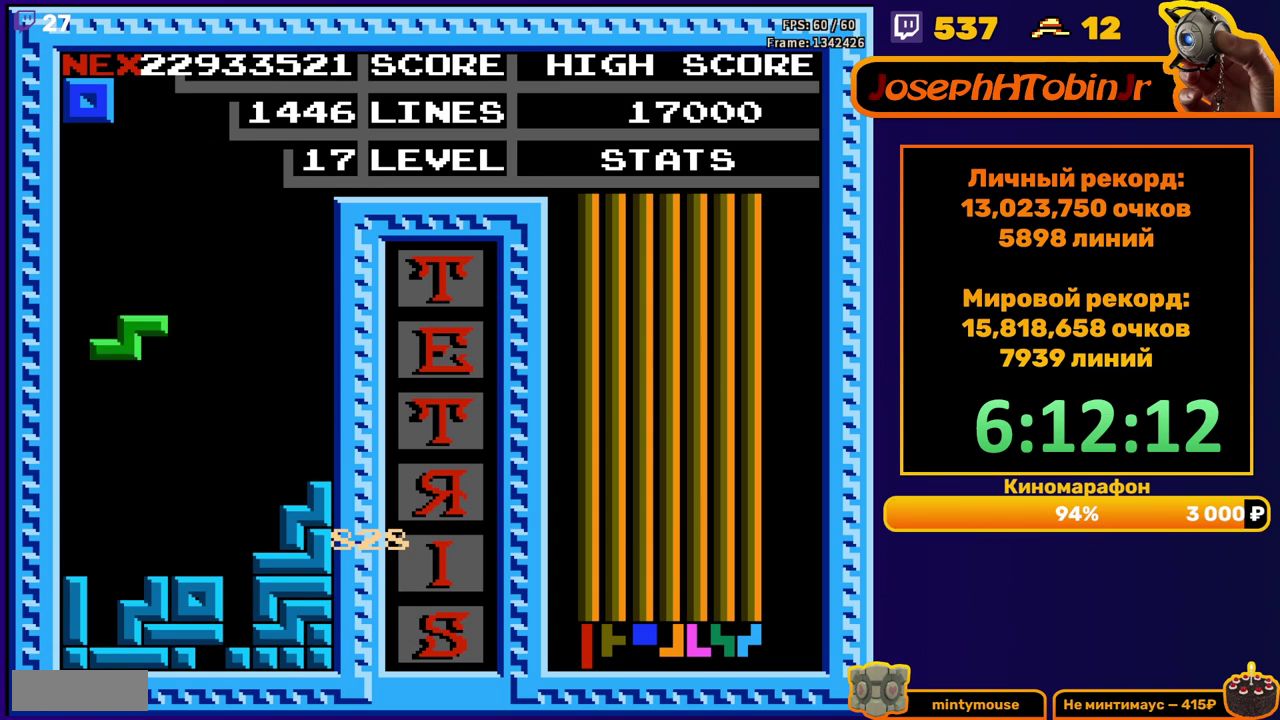
{"buttons": ["DPAD_LEFT"], "events": [[217, "DPAD_DOWN", "up"], [283, "DPAD_LEFT", "down"]]}
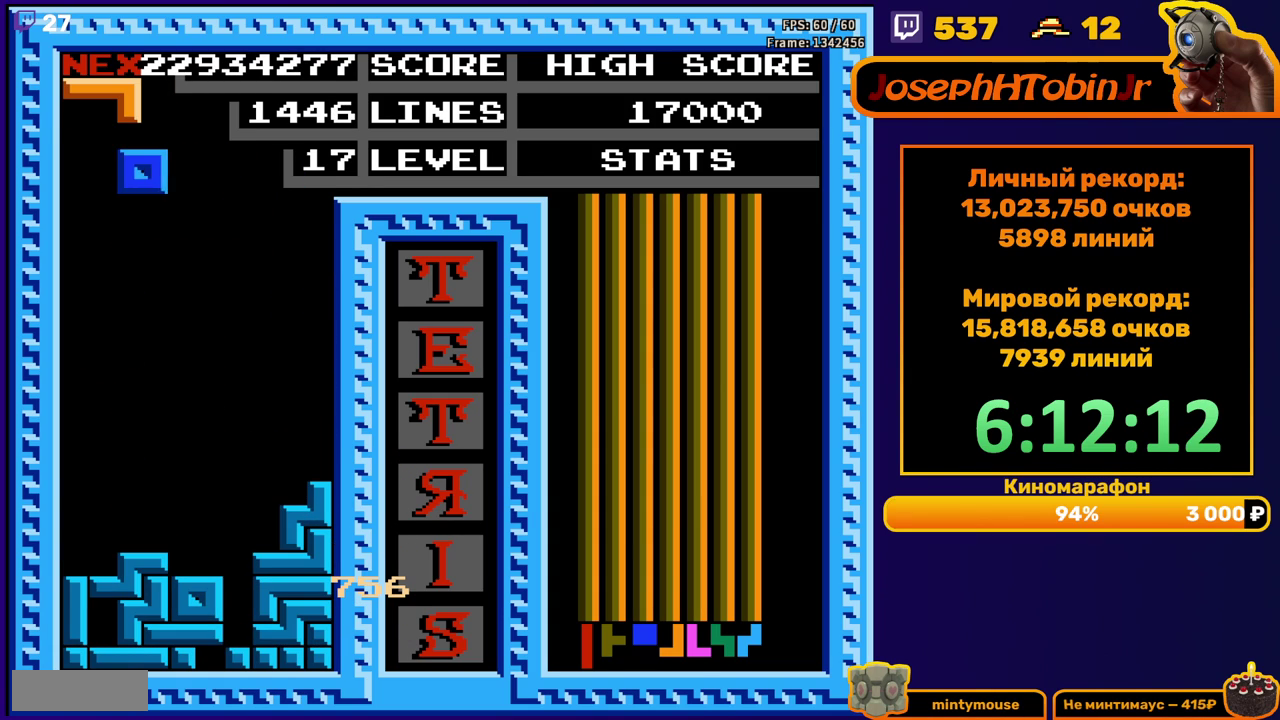
{"buttons": [], "events": [[50, "DPAD_LEFT", "up"], [167, "DPAD_DOWN", "down"], [450, "DPAD_DOWN", "up"]]}
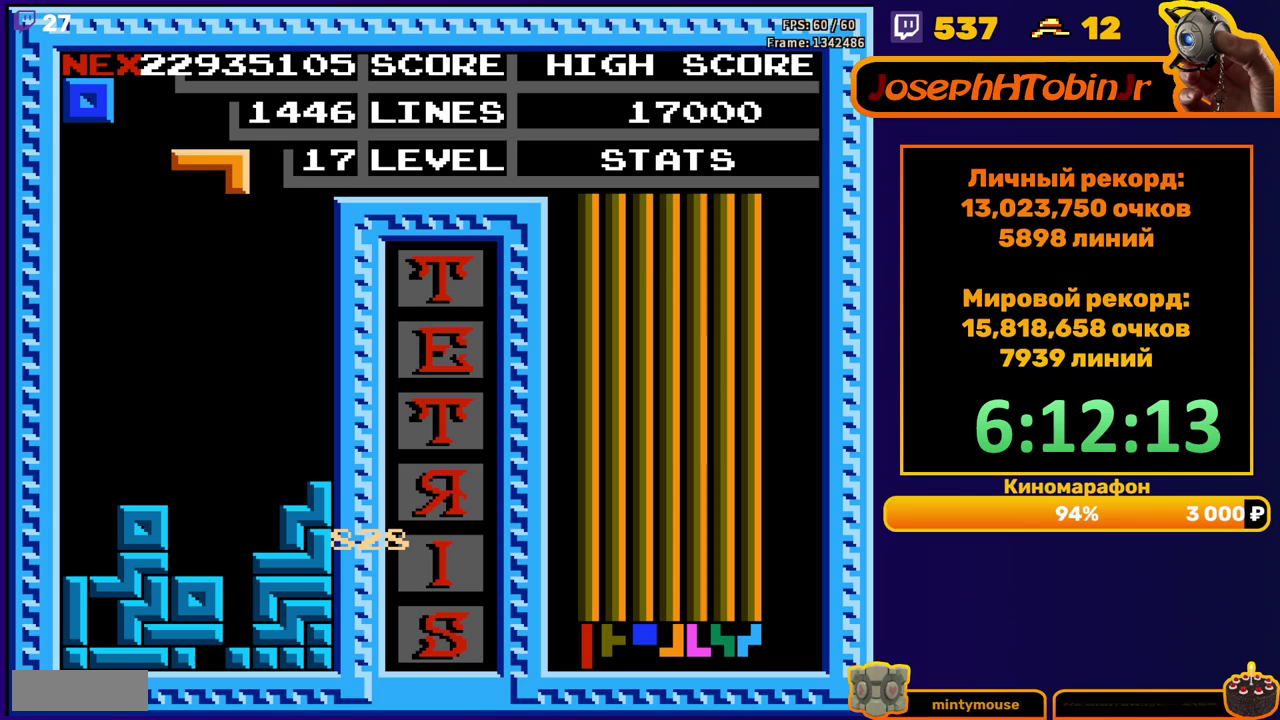
{"buttons": ["DPAD_DOWN"], "events": [[50, "DPAD_RIGHT", "down"], [167, "B", "down"], [283, "B", "up"], [367, "DPAD_RIGHT", "up"], [467, "DPAD_DOWN", "down"]]}
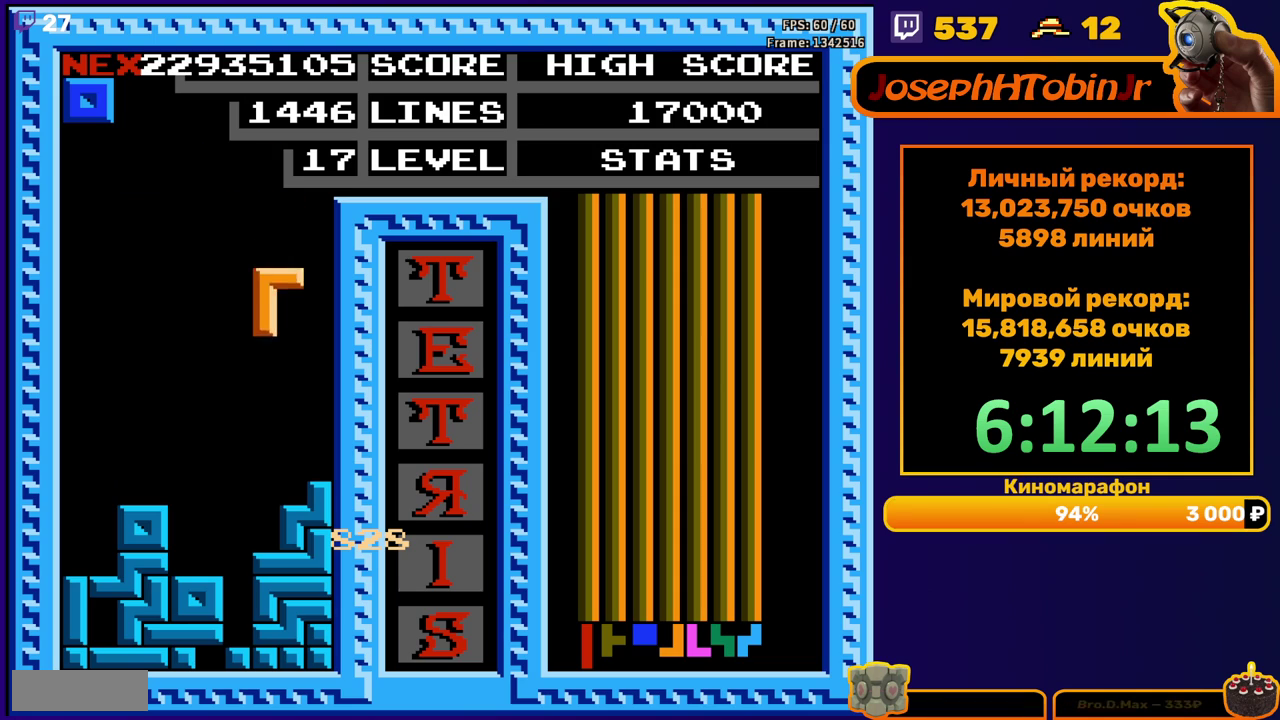
{"buttons": ["DPAD_RIGHT"], "events": [[217, "DPAD_DOWN", "up"], [283, "DPAD_RIGHT", "down"]]}
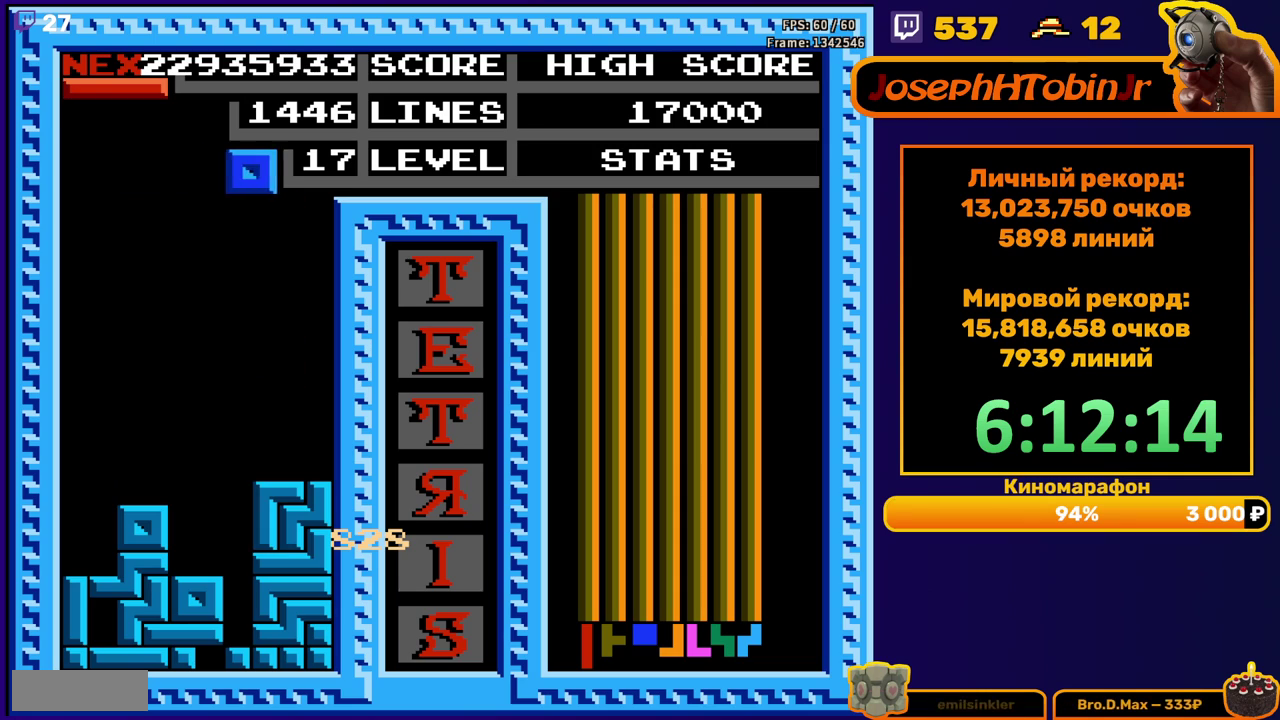
{"buttons": [], "events": [[217, "DPAD_RIGHT", "up"], [233, "DPAD_DOWN", "down"], [450, "DPAD_DOWN", "up"]]}
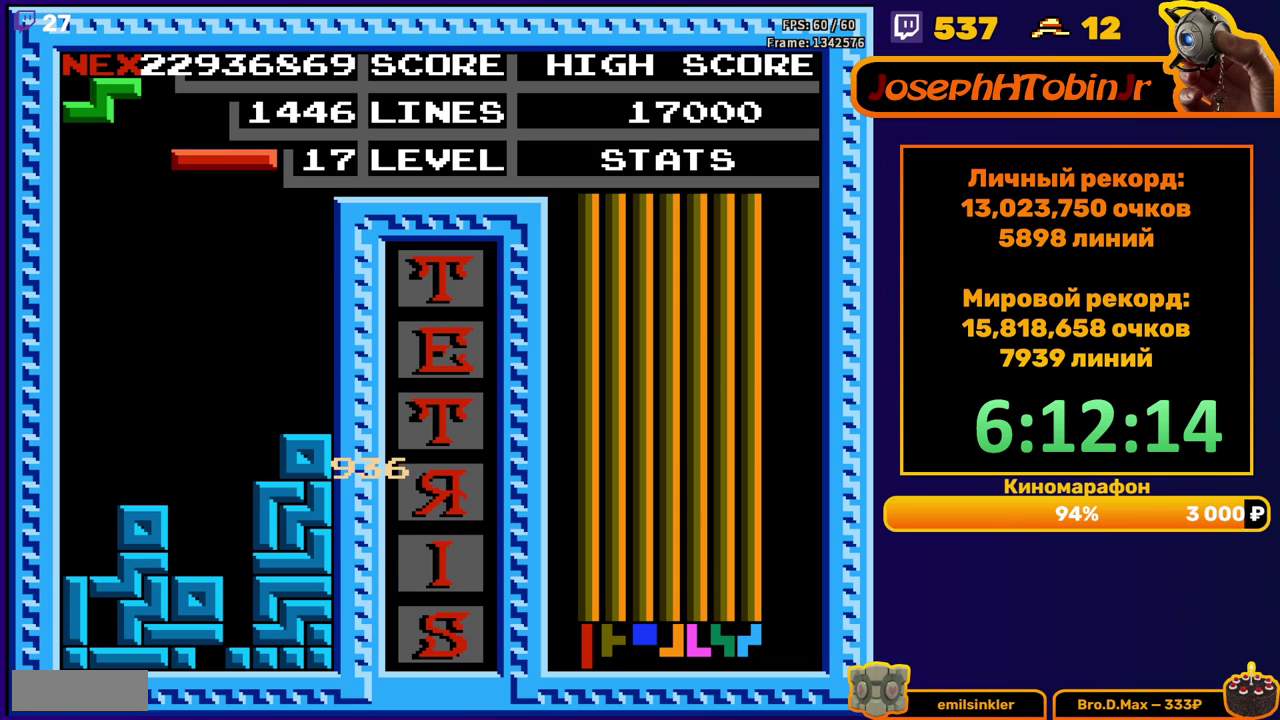
{"buttons": ["DPAD_DOWN"], "events": [[33, "DPAD_RIGHT", "down"], [83, "B", "down"], [100, "DPAD_RIGHT", "up"], [167, "B", "up"], [217, "DPAD_DOWN", "down"]]}
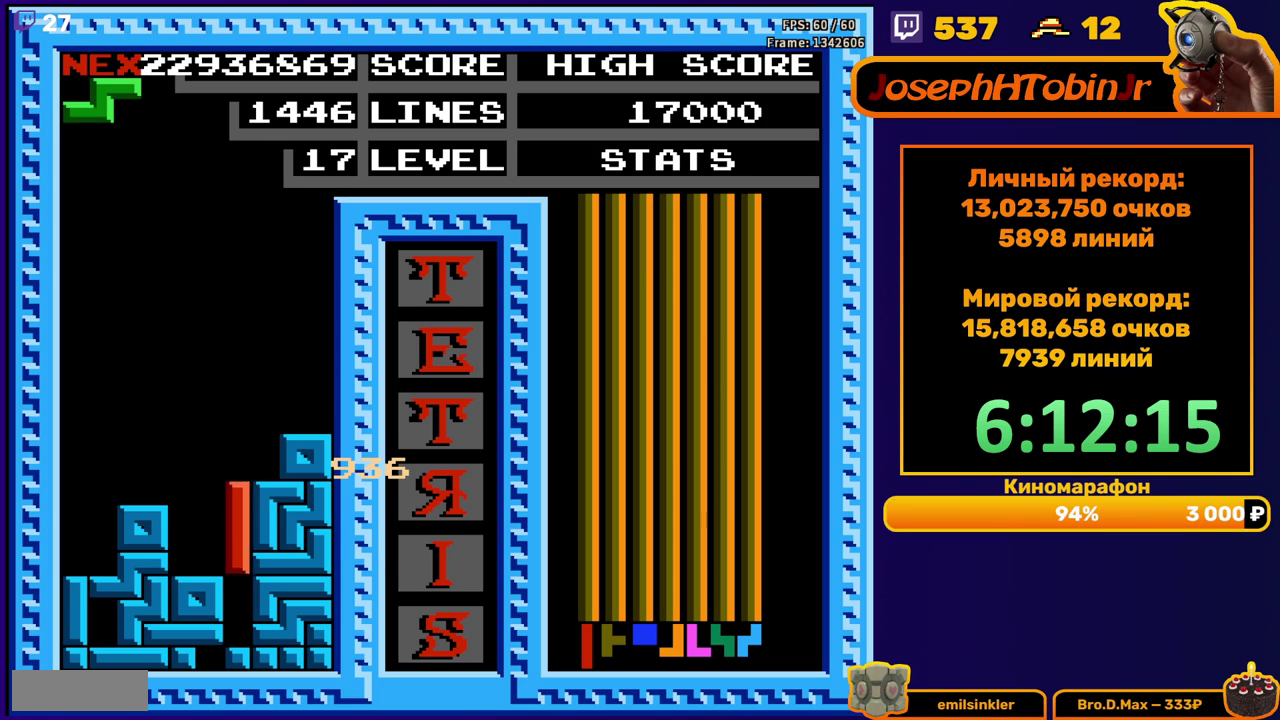
{"buttons": [], "events": [[150, "DPAD_DOWN", "up"]]}
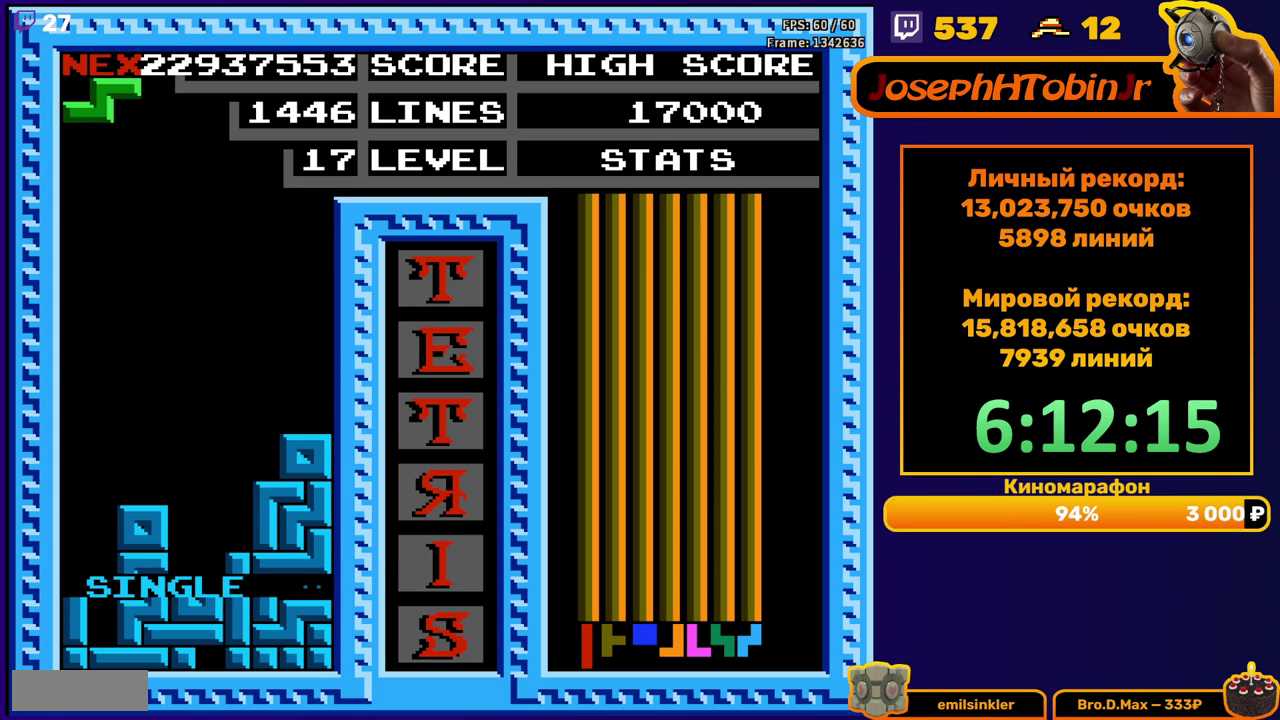
{"buttons": [], "events": [[83, "DPAD_DOWN", "down"], [500, "DPAD_DOWN", "up"]]}
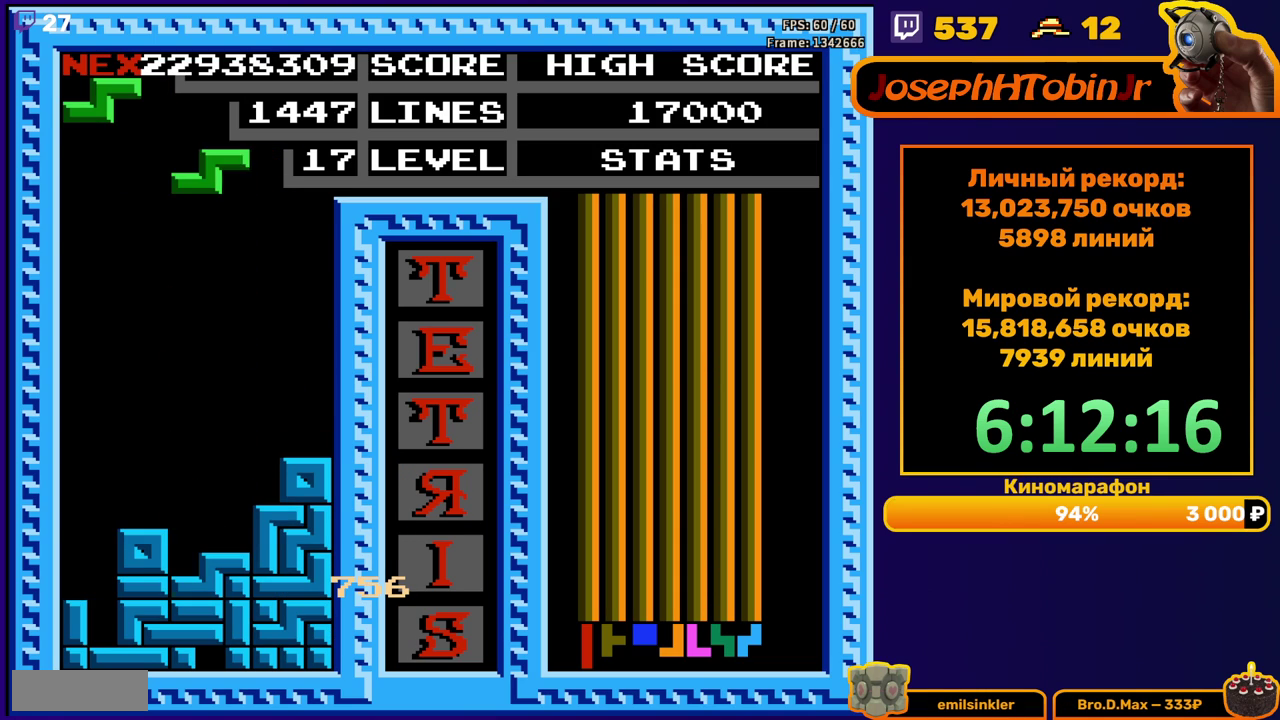
{"buttons": ["DPAD_LEFT"], "events": [[50, "DPAD_LEFT", "down"], [167, "A", "down"], [283, "A", "up"]]}
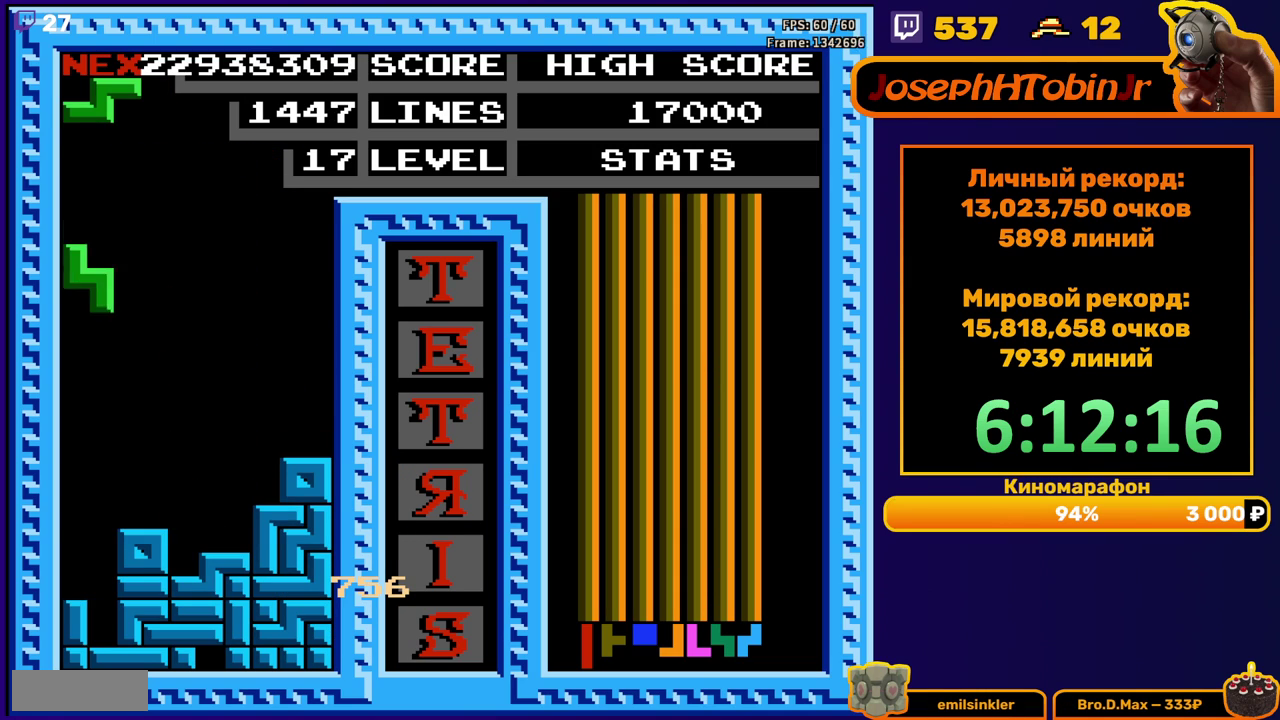
{"buttons": [], "events": [[33, "DPAD_DOWN", "down"], [33, "DPAD_LEFT", "up"], [317, "DPAD_DOWN", "up"]]}
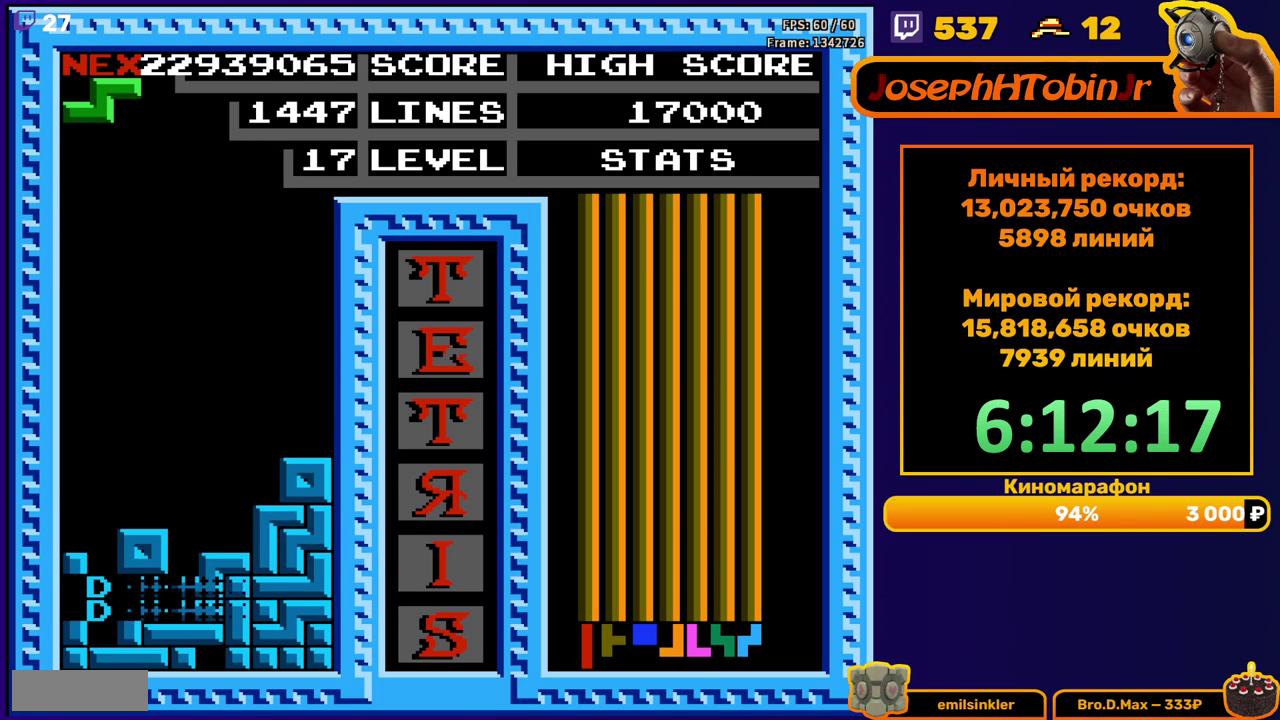
{"buttons": ["DPAD_LEFT"], "events": [[300, "DPAD_LEFT", "down"], [417, "A", "down"], [483, "A", "up"]]}
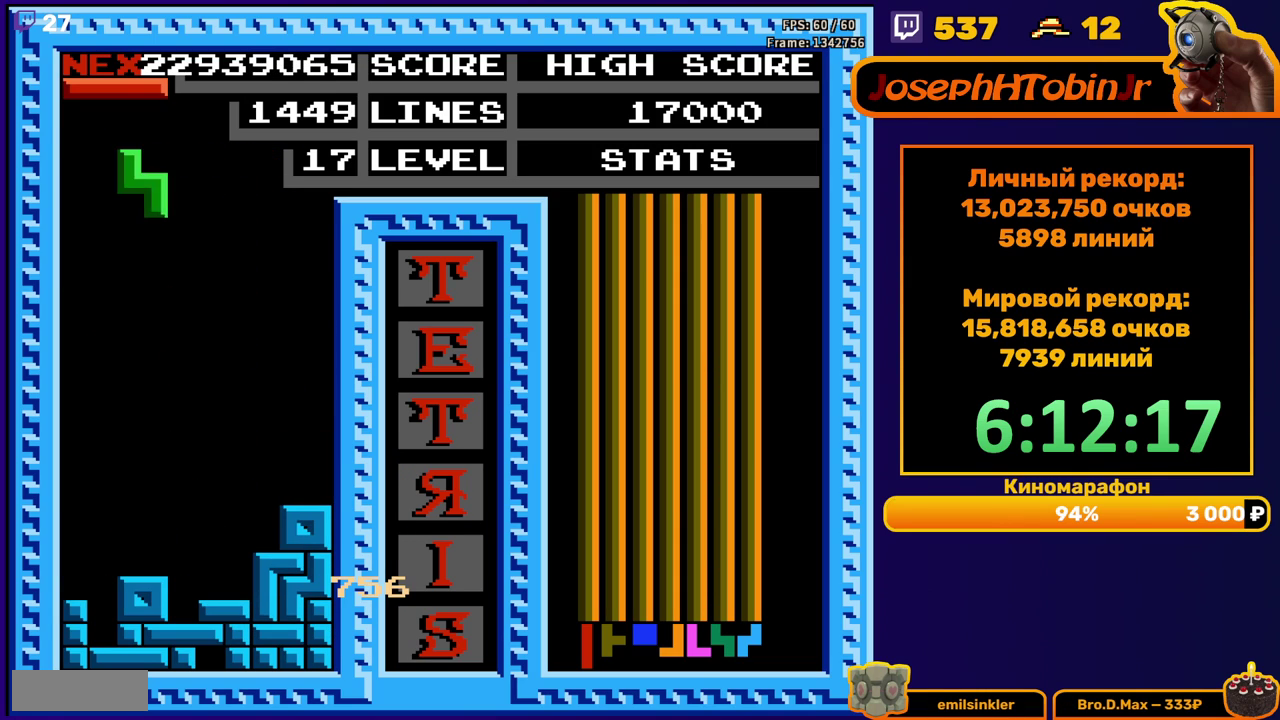
{"buttons": ["DPAD_DOWN"], "events": [[300, "DPAD_DOWN", "down"], [300, "DPAD_LEFT", "up"]]}